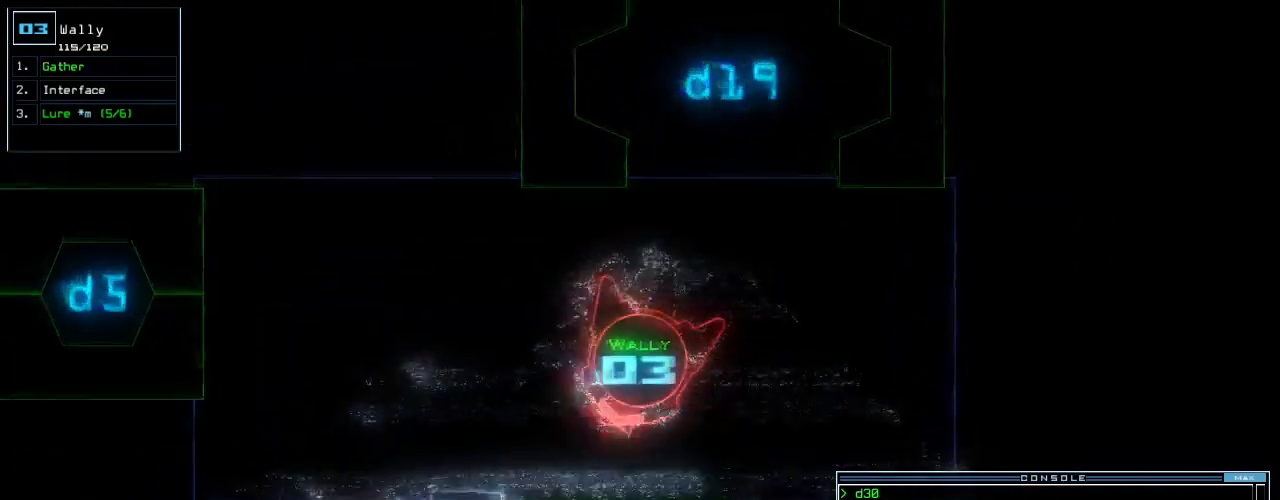
Gameplay with keyboard; each line is a JSON object with the keys held at the frame after it. "events" lists presses ("down") and releases ("up") of ".", "0", "1", "2", "3", "4", "5", "6", "7", "8", "9", "a", "b", "backspace", "c", "caps_lock", "comma", "ctrl_l", "ctrl_r", "d", "down", "e", "equals", "escape", "f", "f12", "g", "h", "i", "j", "k", "l", "left", "m", "minus", "n", "o", "p", "q", "quote", "r", "return", "right", "s", "semicolon", "shift_l", "shift_r", "space", "t", "tab", "tilde", "u", "up", "v", "w", "x", "y" and "z" between this image and that frame as [ms after this image, input, new state], when the widget could be followed in between. No other keys are recorded. Mouse input is not recorded. Not read: other_keys.
{"keys": ["down"]}
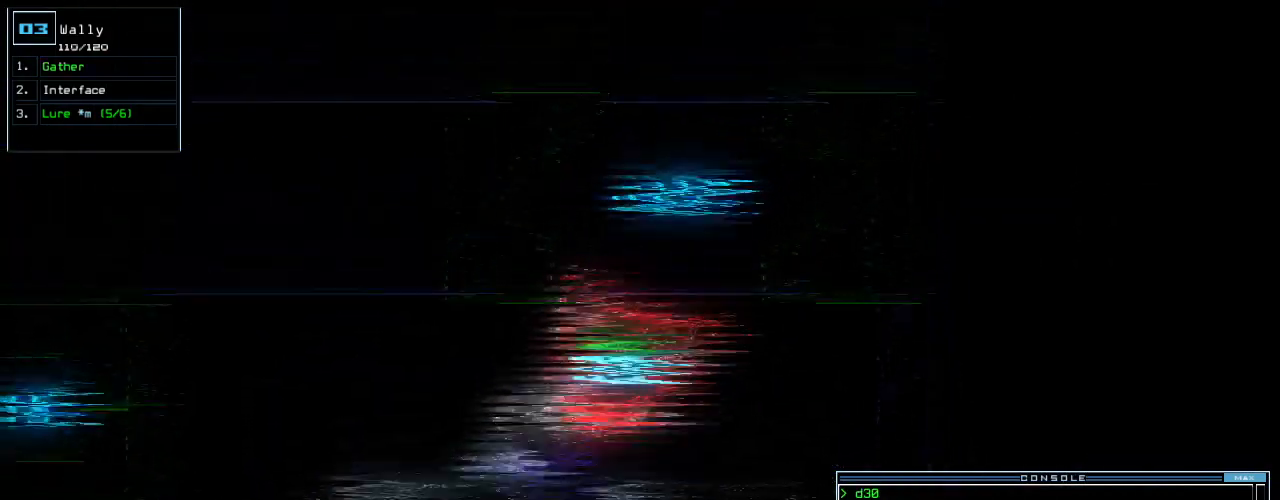
{"keys": ["down"], "events": [[250, "left", "down"], [354, "left", "up"]]}
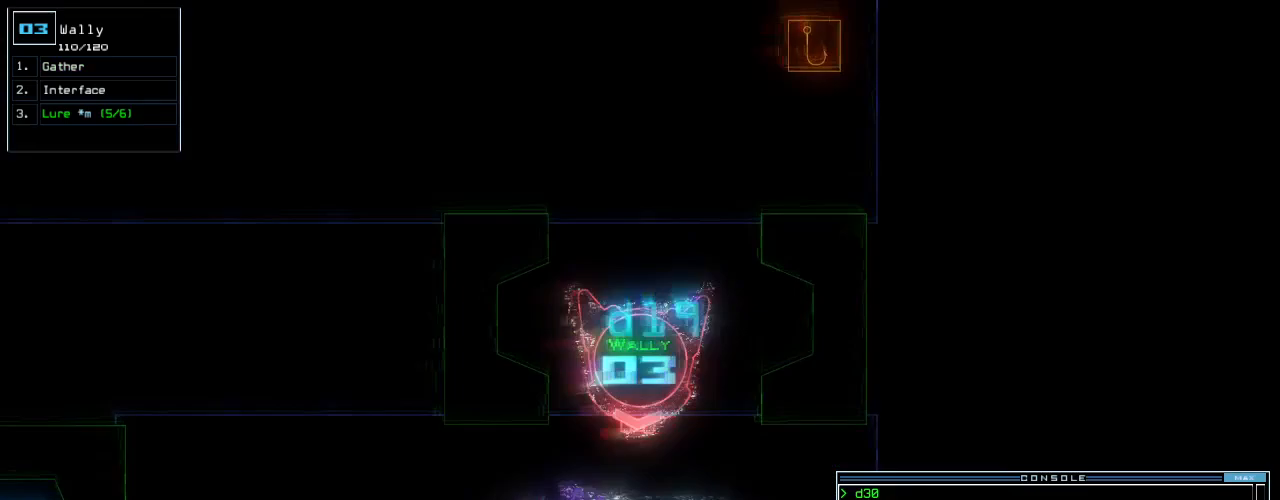
{"keys": ["down"], "events": [[21, "tilde", "down"], [188, "tilde", "up"], [417, "c", "down"], [479, "c", "up"]]}
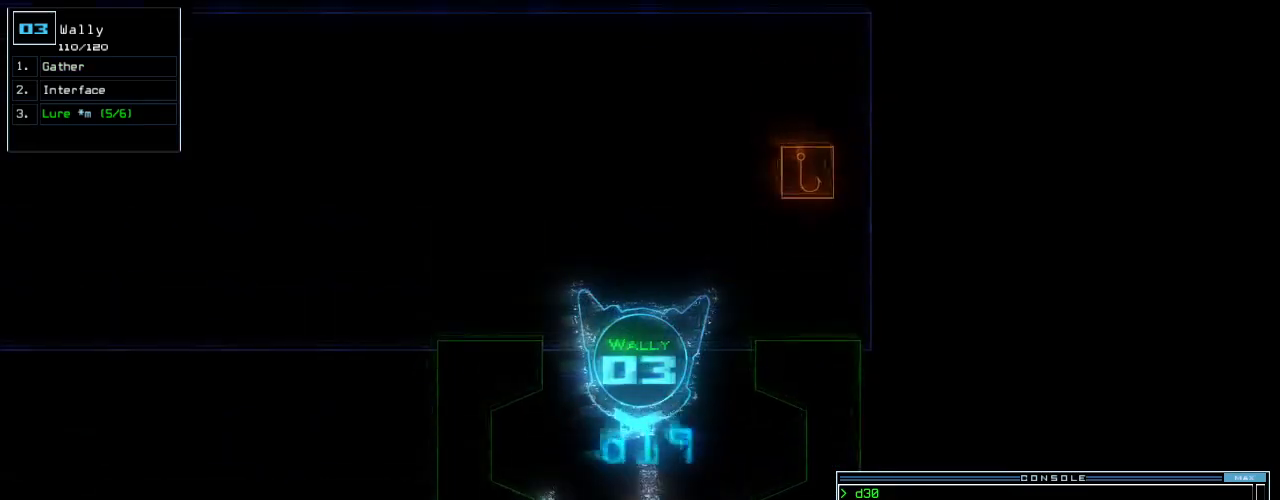
{"keys": ["down", "return"], "events": [[42, "c", "down"], [125, "c", "up"], [396, "return", "down"]]}
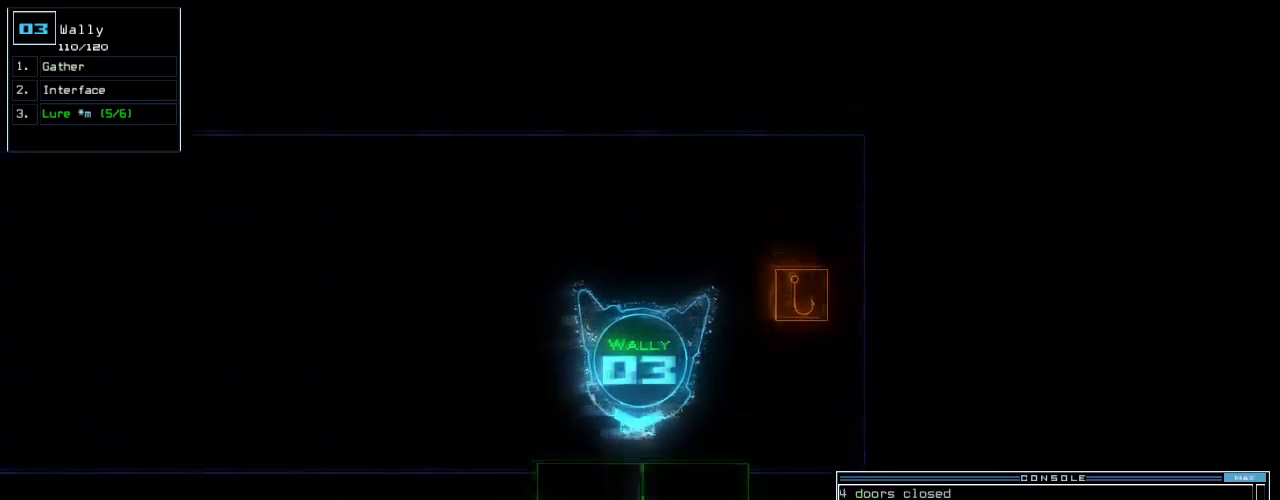
{"keys": ["right", "up"], "events": [[21, "return", "up"], [125, "right", "down"], [146, "down", "up"], [250, "up", "down"]]}
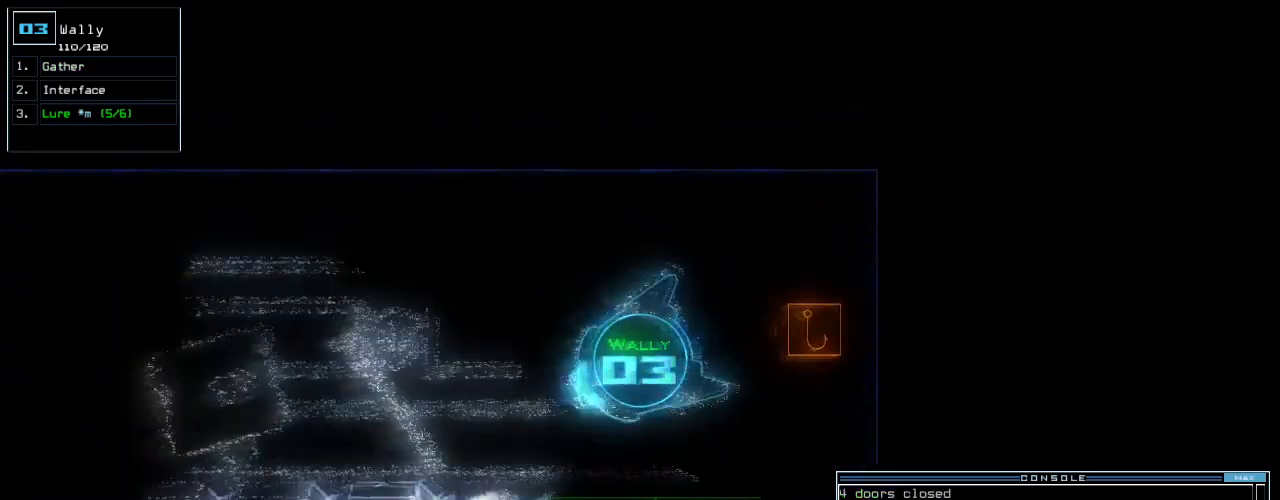
{"keys": ["up"], "events": [[42, "d", "down"], [42, "right", "up"], [125, "d", "up"], [208, "e", "down"], [292, "g", "down"], [312, "e", "up"], [375, "g", "up"], [396, "return", "down"], [479, "return", "up"]]}
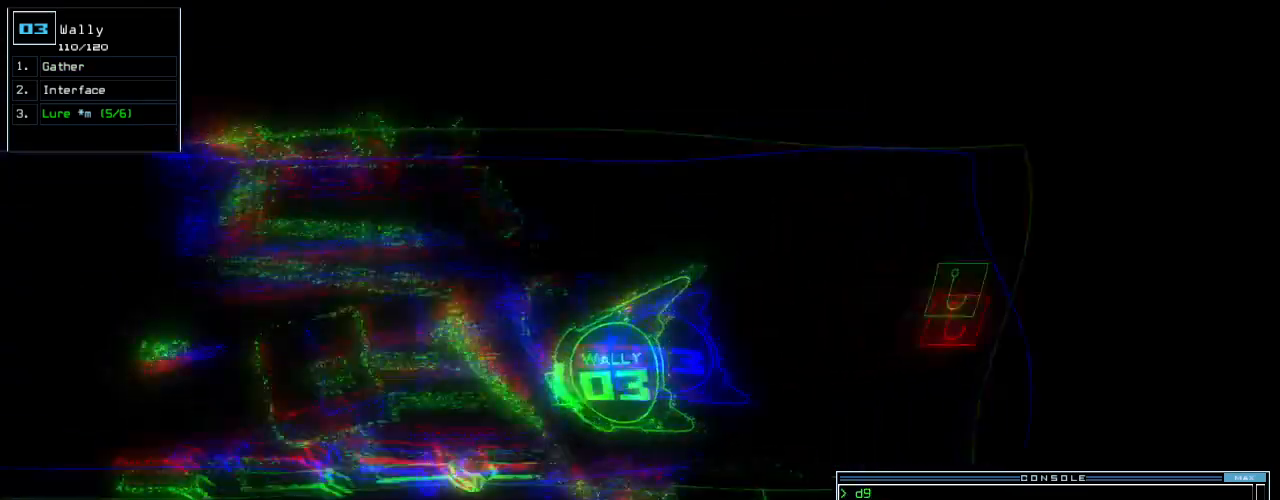
{"keys": ["up"], "events": [[83, "right", "down"], [271, "right", "up"], [417, "left", "down"], [458, "left", "up"]]}
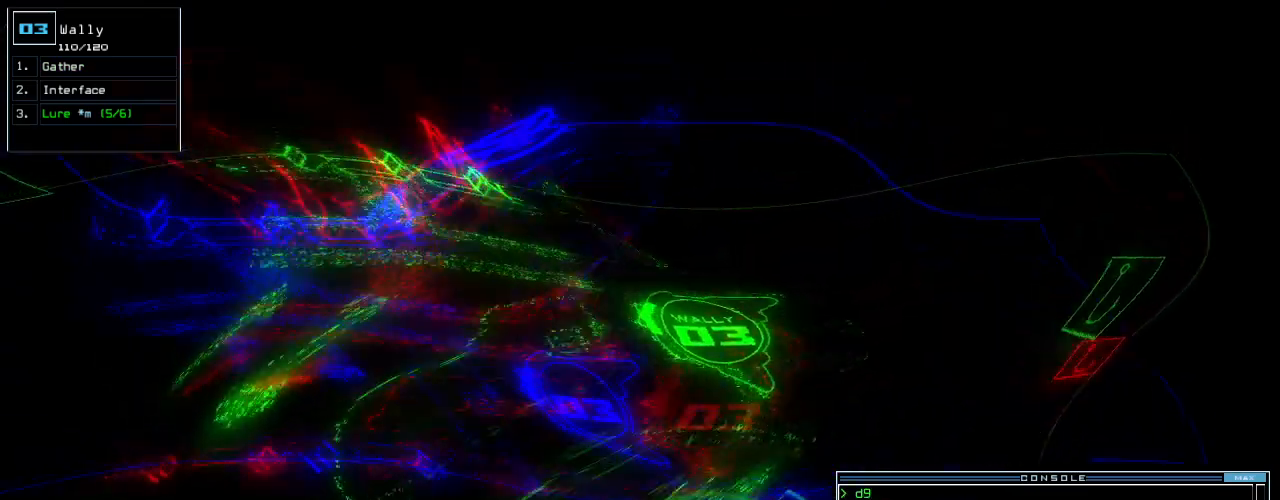
{"keys": ["up"], "events": [[375, "left", "down"], [438, "left", "up"]]}
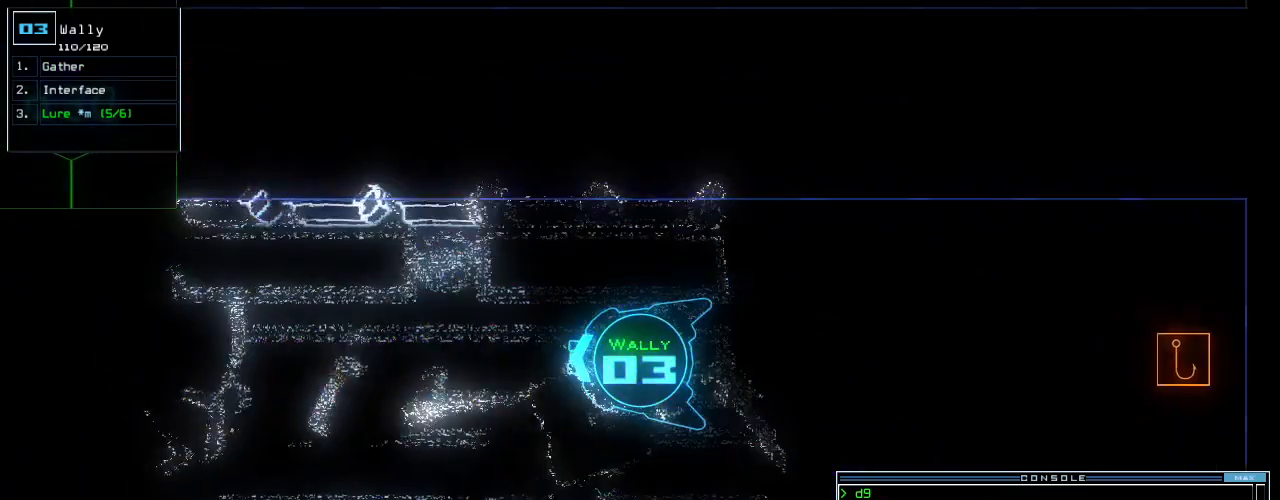
{"keys": ["up"]}
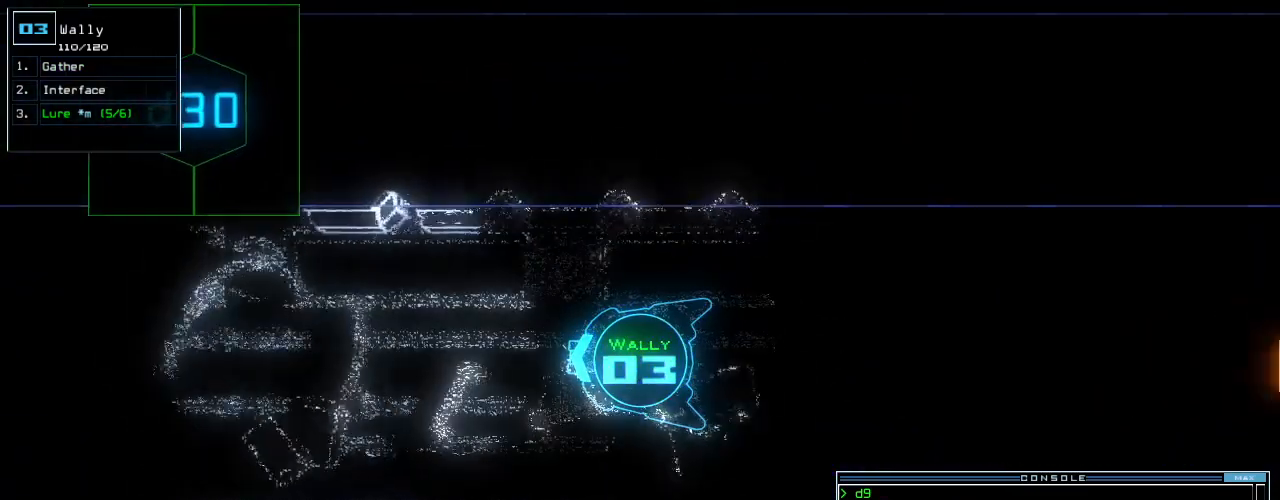
{"keys": ["up"]}